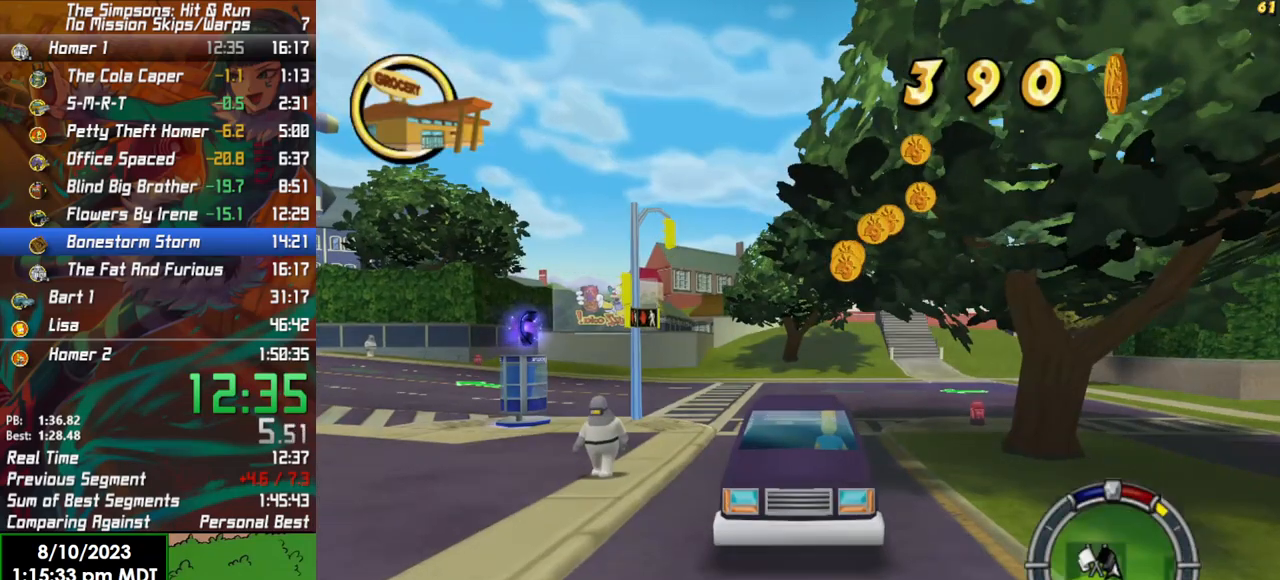
Gameplay with a controller (Xbox layout); each line is a JSON object with the inputs held at the frame after it. "events" lists button and stick changes between this image and that frame as [ms after this image, input, new state], when the widget could be followed in between.
{"buttons": ["R2"], "left_stick": "left", "right_stick": "center", "events": []}
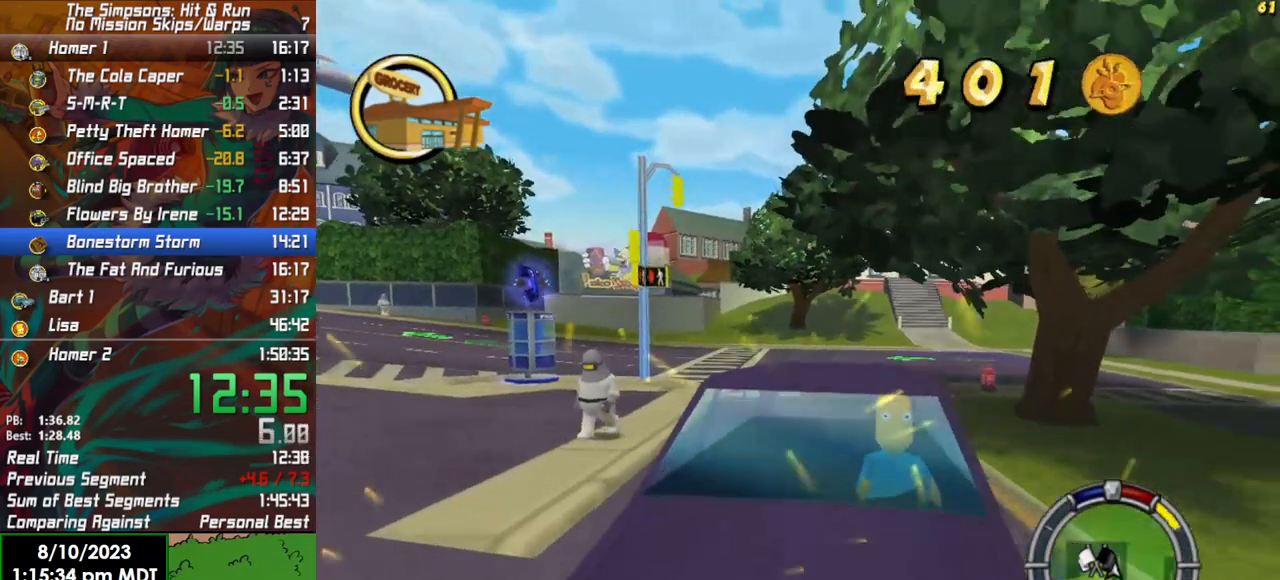
{"buttons": ["L2"], "left_stick": "right", "right_stick": "center", "events": [[200, "R2", "up"], [233, "L2", "down"], [250, "left_stick", "right"]]}
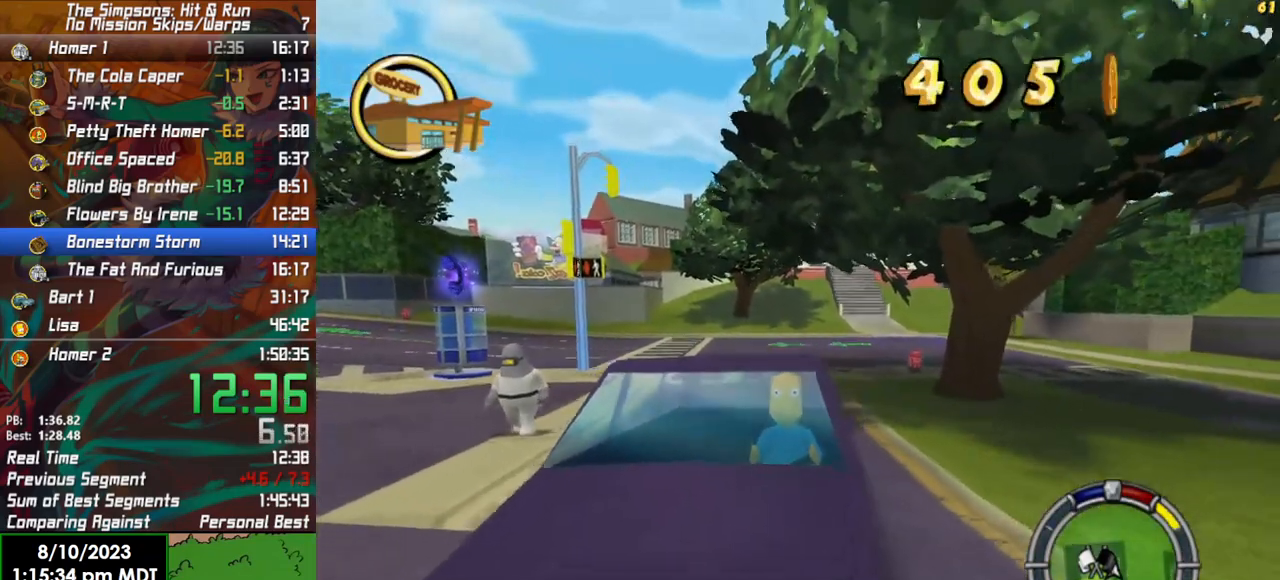
{"buttons": ["R2"], "left_stick": "left", "right_stick": "left", "events": [[167, "R2", "down"], [167, "X", "down"], [183, "L2", "up"], [183, "left_stick", "center"], [300, "X", "up"], [350, "left_stick", "left"], [417, "right_stick", "left"]]}
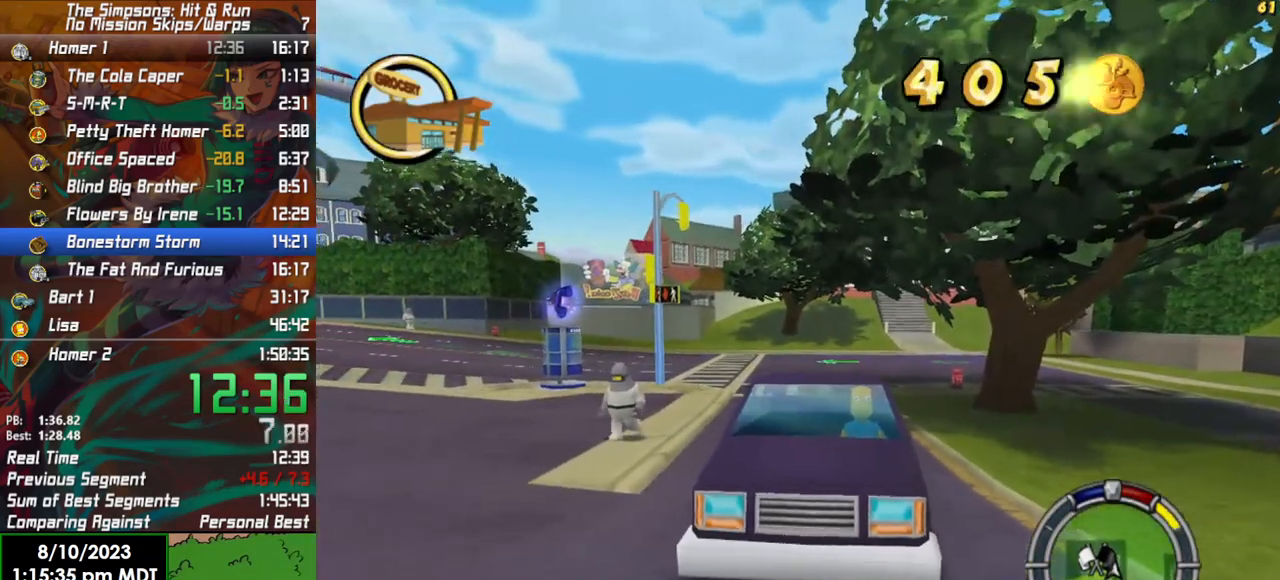
{"buttons": ["R2"], "left_stick": "left", "right_stick": "center", "events": [[267, "right_stick", "center"]]}
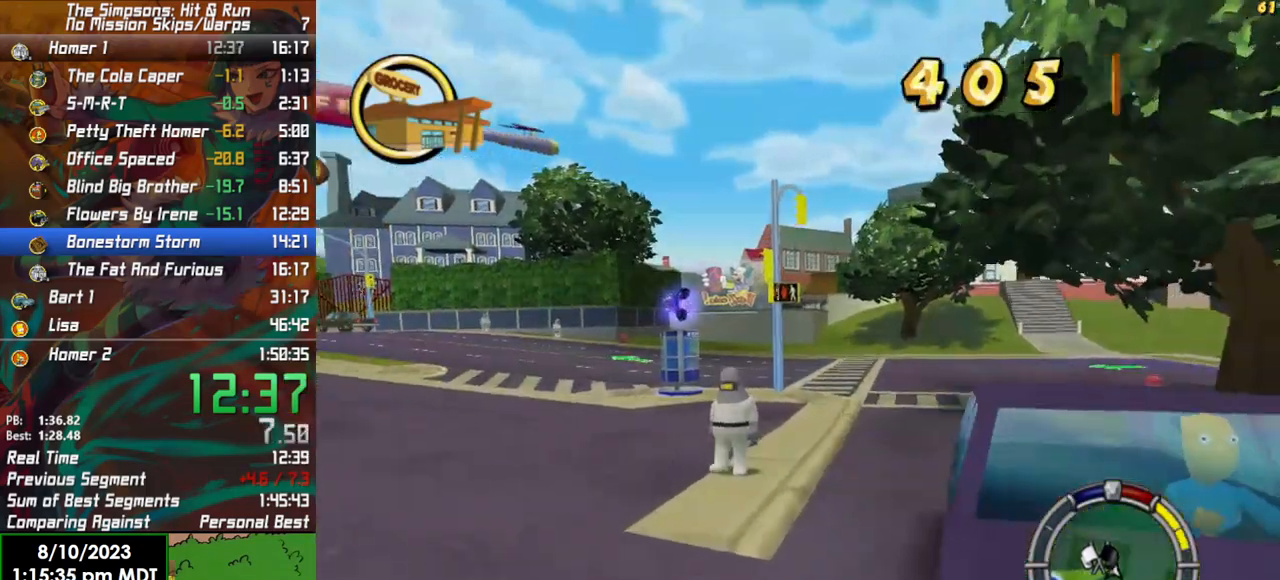
{"buttons": ["X"], "left_stick": "left", "right_stick": "center", "events": [[217, "X", "down"], [467, "R2", "up"]]}
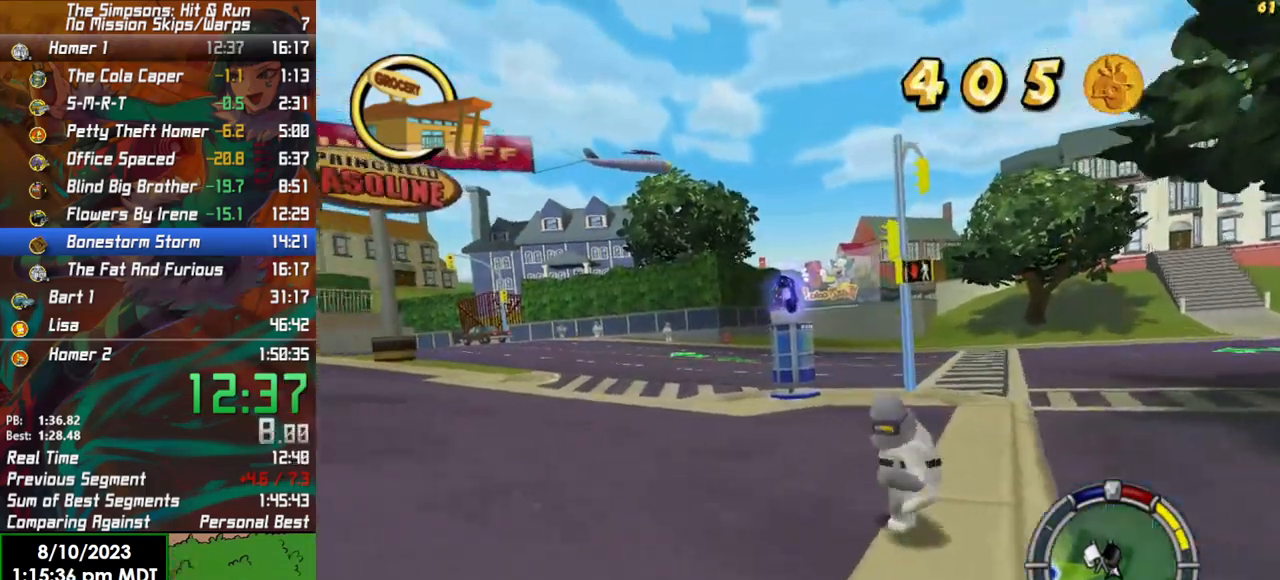
{"buttons": ["R2"], "left_stick": "left", "right_stick": "center", "events": [[300, "X", "up"], [350, "R2", "down"]]}
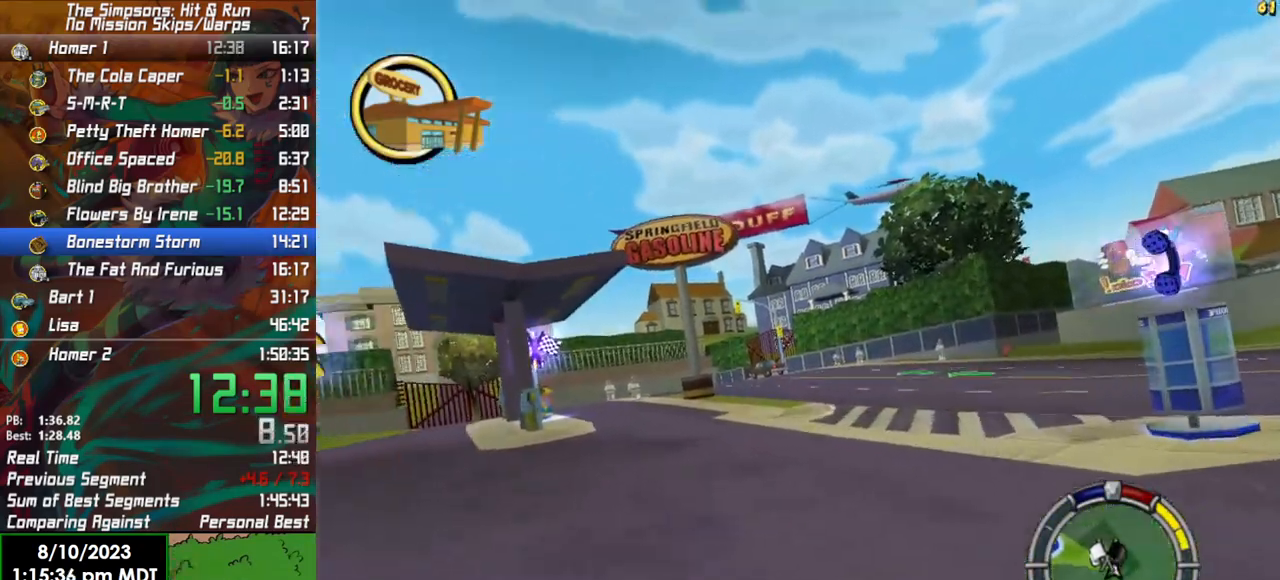
{"buttons": ["X", "R2"], "left_stick": "left", "right_stick": "center", "events": [[17, "R2", "up"], [300, "R2", "down"], [500, "X", "down"]]}
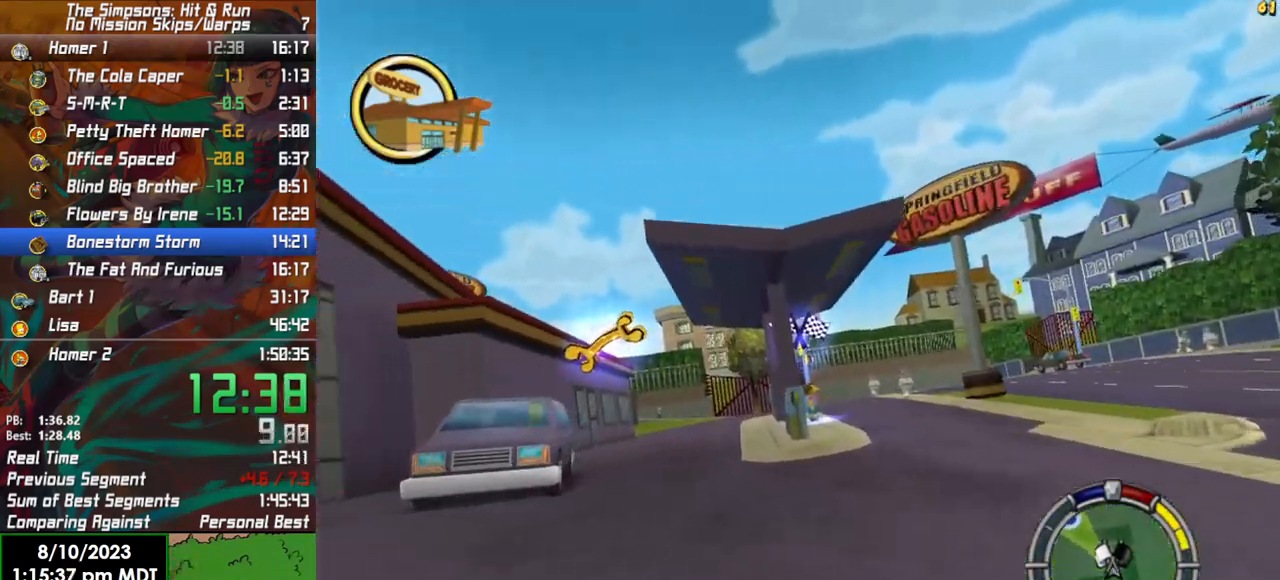
{"buttons": ["R2"], "left_stick": "right", "right_stick": "center", "events": [[217, "left_stick", "right"], [417, "X", "up"]]}
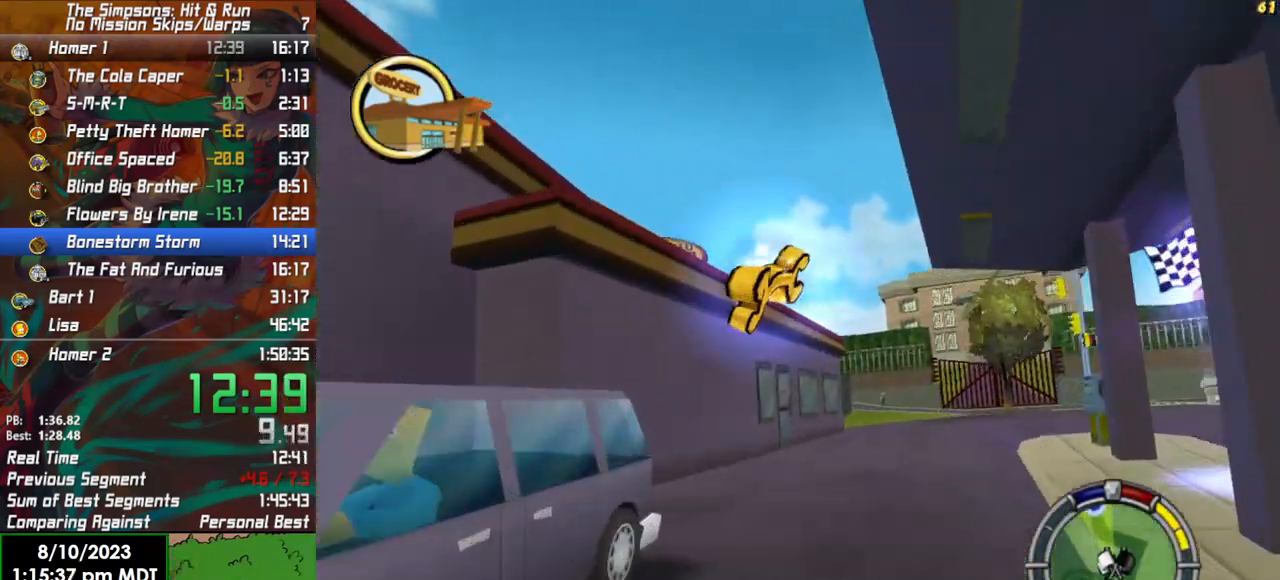
{"buttons": ["X"], "left_stick": "left", "right_stick": "center", "events": [[250, "left_stick", "center"], [417, "left_stick", "left"], [483, "R2", "up"], [483, "X", "down"]]}
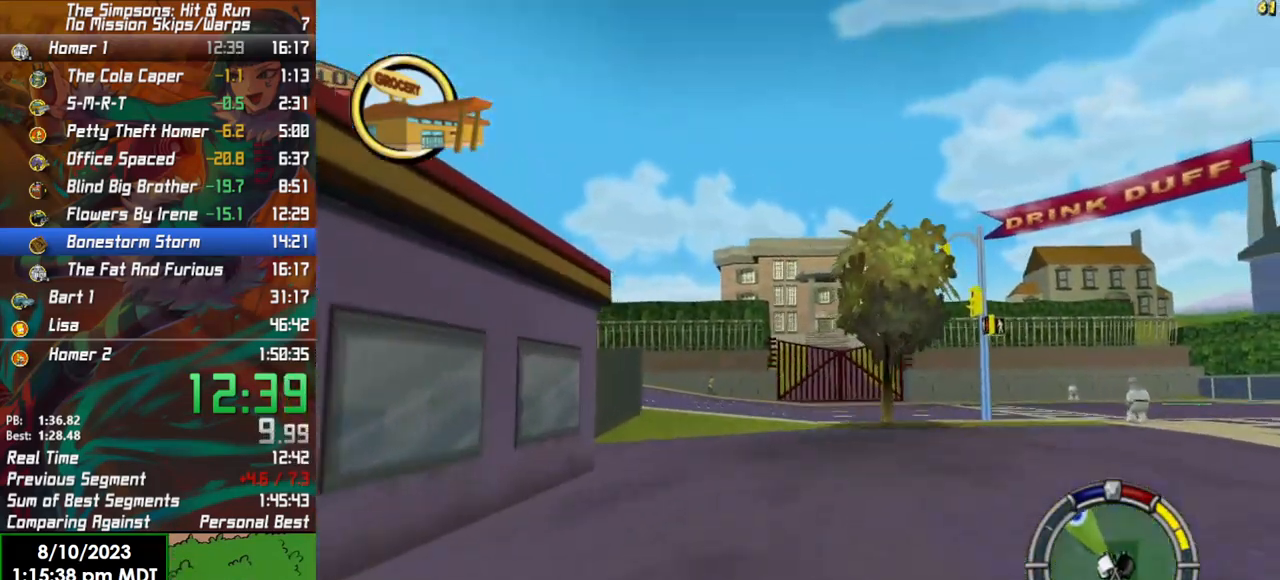
{"buttons": ["X", "L2"], "left_stick": "left", "right_stick": "center", "events": [[217, "L2", "down"], [283, "L2", "up"], [317, "left_stick", "right"], [433, "left_stick", "left"], [450, "L2", "down"]]}
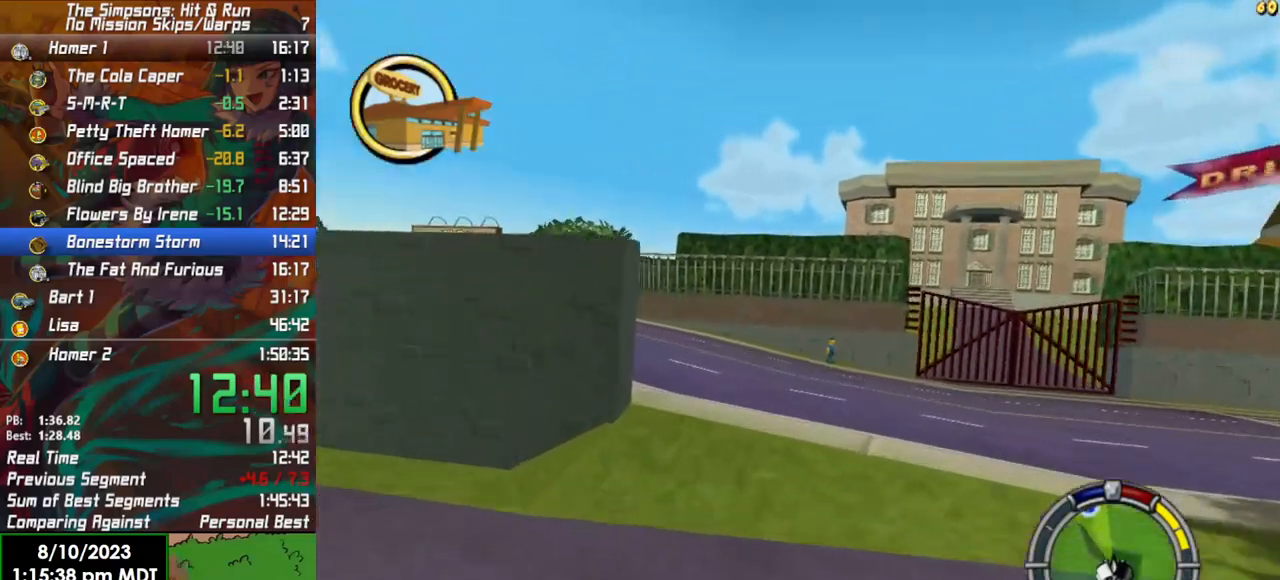
{"buttons": ["R2"], "left_stick": "left", "right_stick": "center", "events": [[117, "L2", "up"], [283, "X", "up"], [417, "R2", "down"]]}
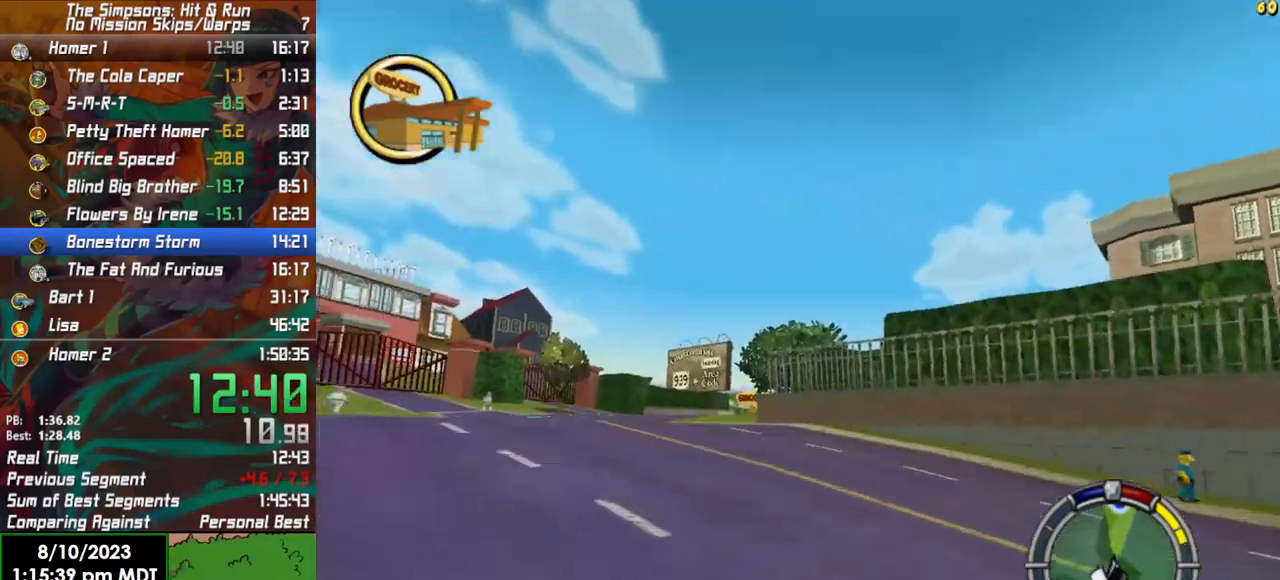
{"buttons": ["R2"], "left_stick": "center", "right_stick": "center", "events": [[267, "left_stick", "center"]]}
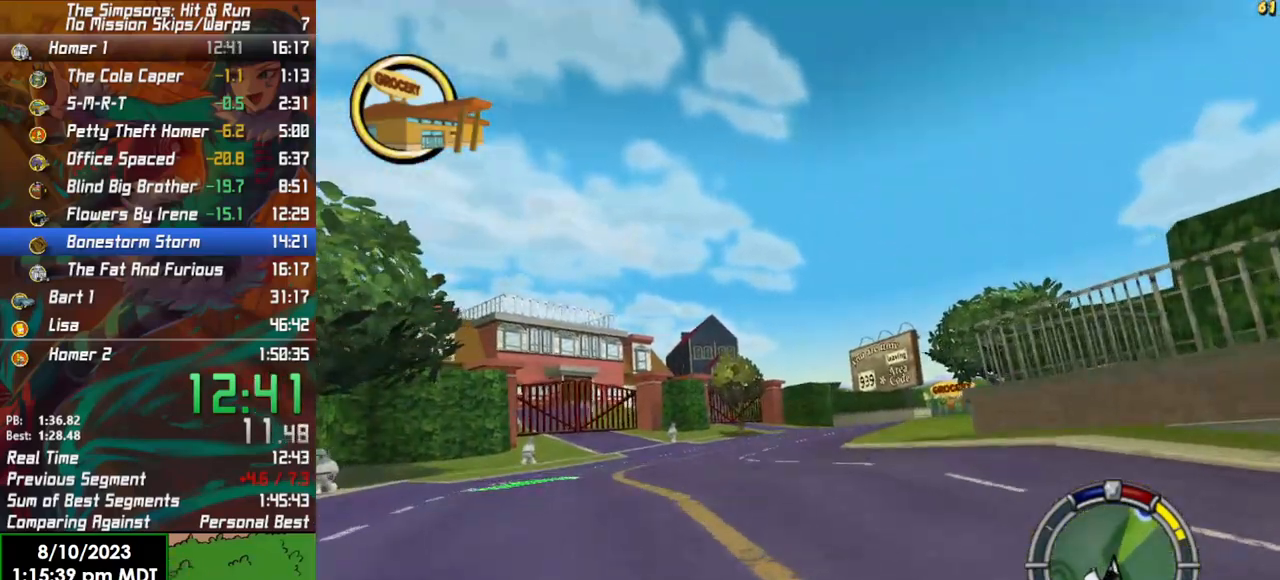
{"buttons": ["R2"], "left_stick": "right", "right_stick": "center", "events": [[433, "left_stick", "right"]]}
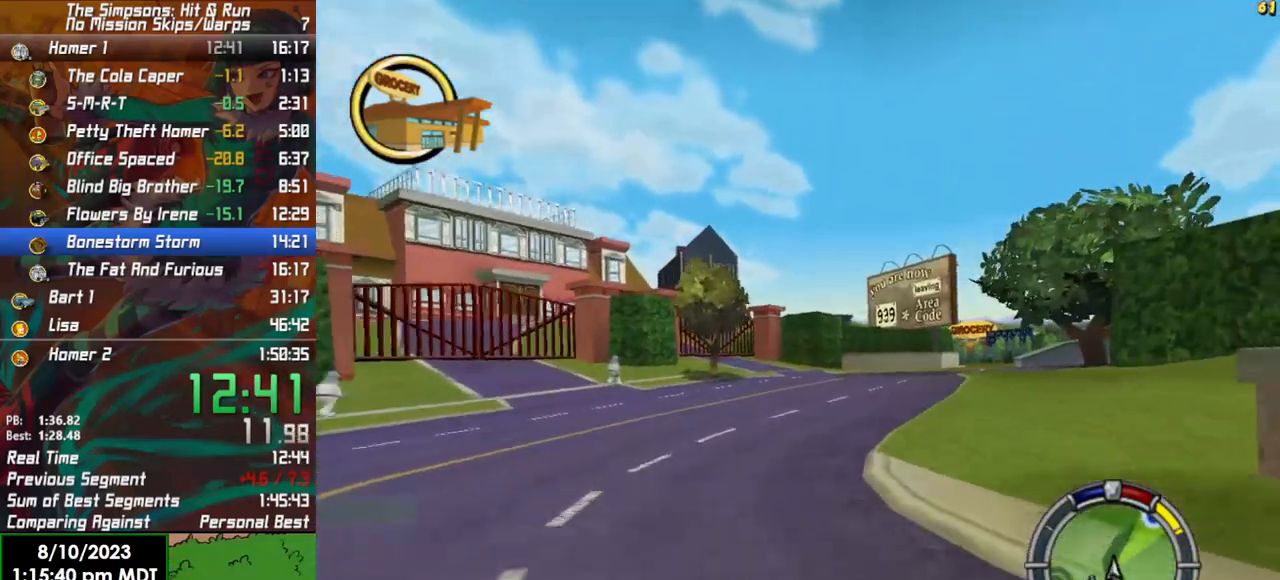
{"buttons": ["R2"], "left_stick": "right", "right_stick": "center", "events": []}
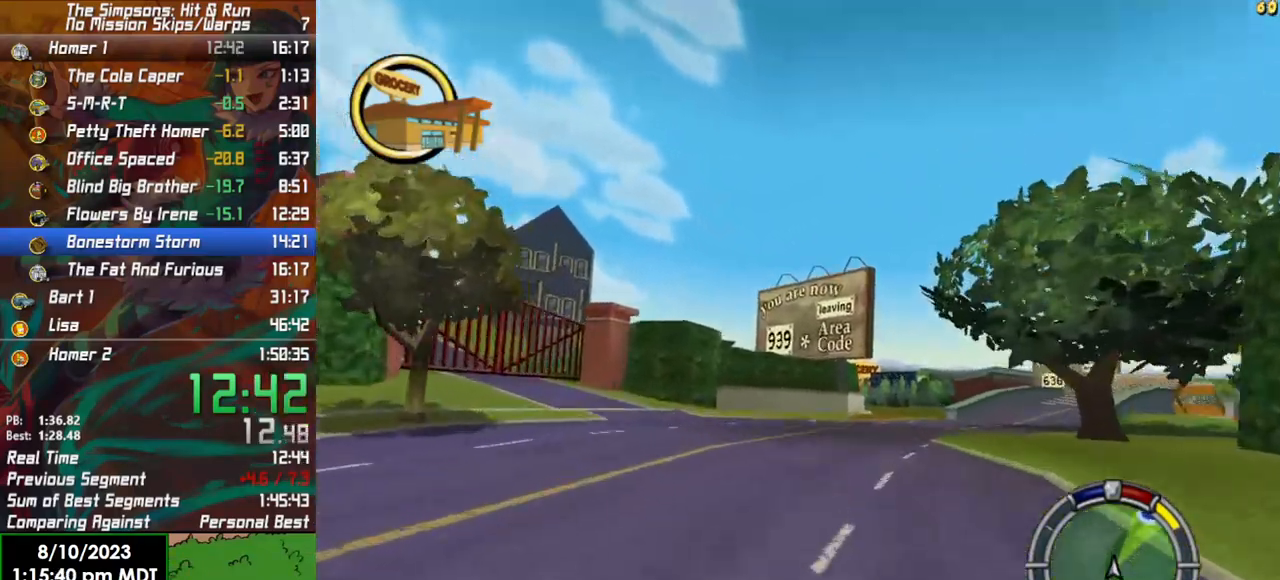
{"buttons": ["L2"], "left_stick": "right", "right_stick": "center", "events": [[167, "R2", "up"], [233, "left_stick", "center"], [333, "L2", "down"], [367, "left_stick", "right"]]}
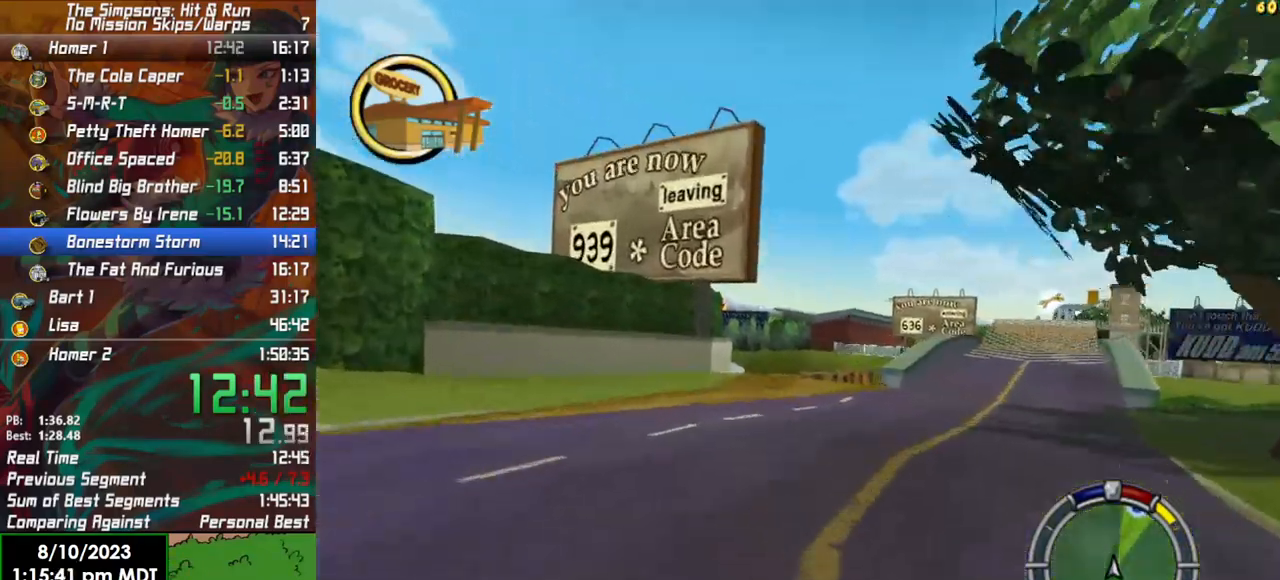
{"buttons": ["R2"], "left_stick": "center", "right_stick": "center", "events": [[117, "L2", "up"], [450, "R2", "down"], [483, "left_stick", "center"]]}
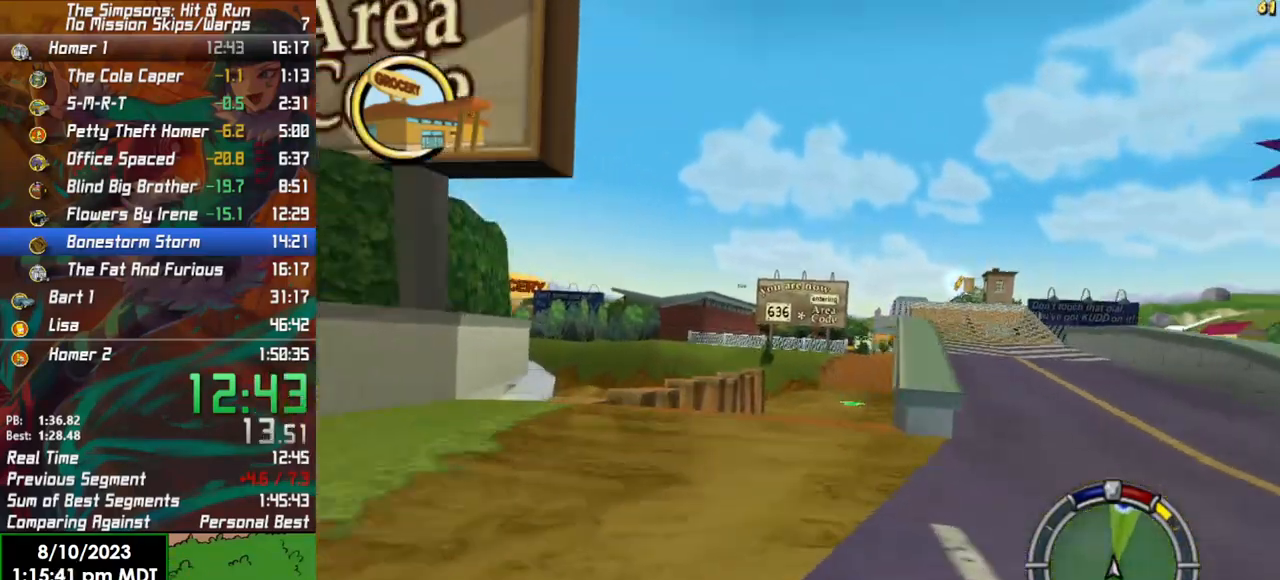
{"buttons": [], "left_stick": "right", "right_stick": "center", "events": [[183, "left_stick", "right"], [300, "R2", "up"]]}
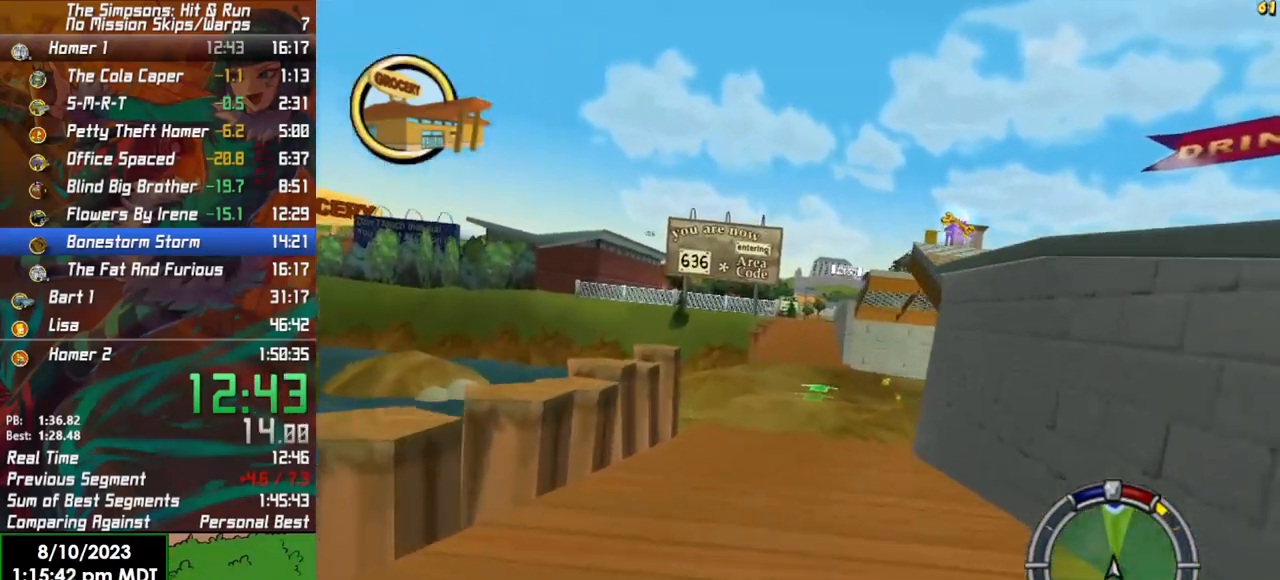
{"buttons": ["R2"], "left_stick": "right", "right_stick": "center", "events": [[17, "left_stick", "center"], [33, "R2", "down"], [233, "left_stick", "left"], [317, "left_stick", "center"], [450, "left_stick", "right"]]}
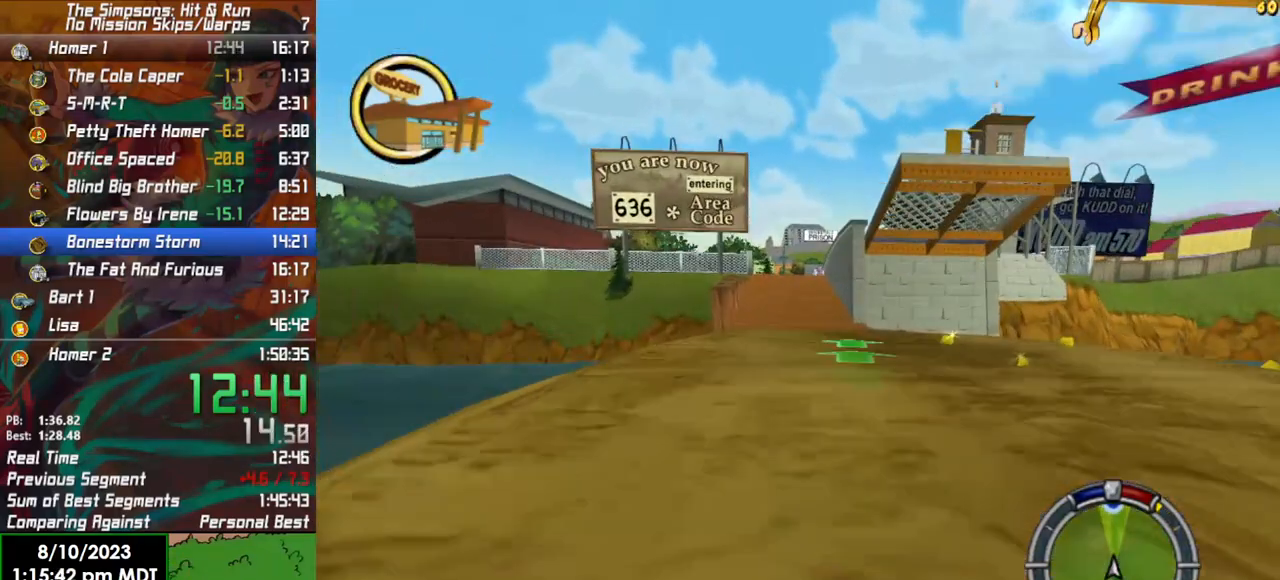
{"buttons": ["R2"], "left_stick": "center", "right_stick": "center", "events": [[17, "left_stick", "center"], [183, "left_stick", "right"], [417, "left_stick", "center"]]}
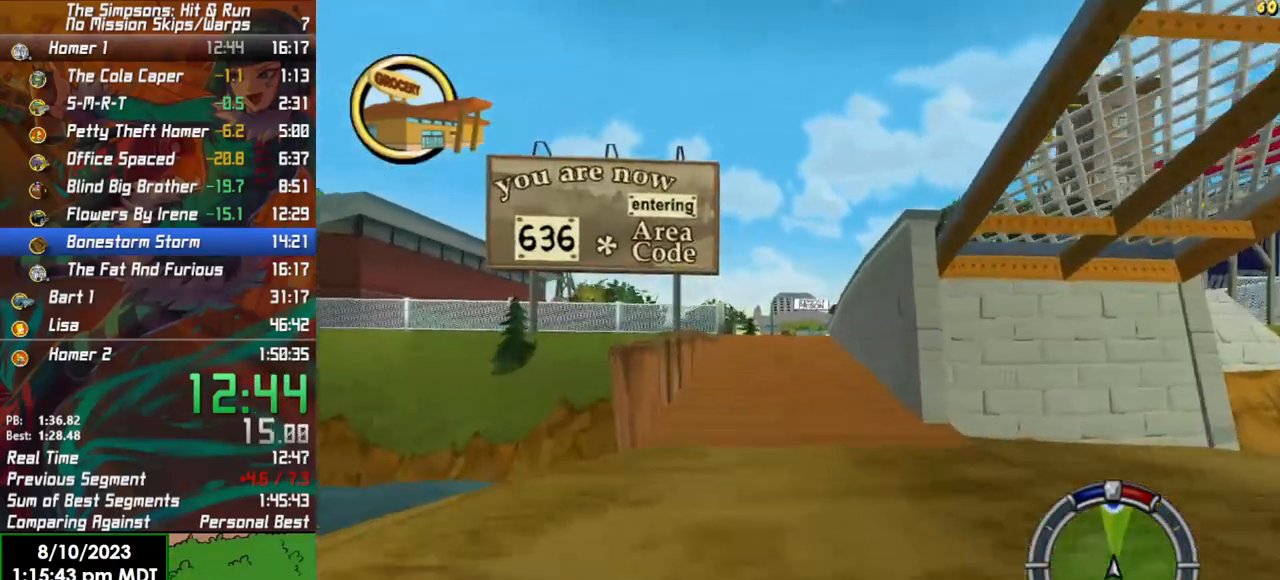
{"buttons": ["X", "L2"], "left_stick": "left", "right_stick": "center", "events": [[100, "left_stick", "left"], [300, "R2", "up"], [300, "X", "down"], [350, "L2", "down"]]}
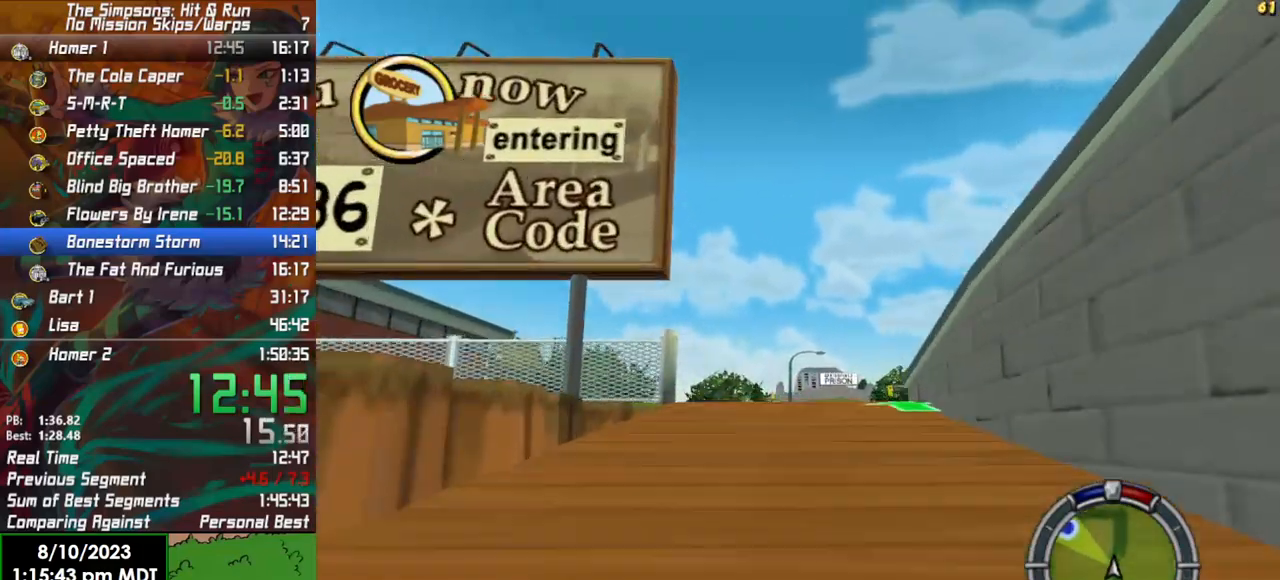
{"buttons": [], "left_stick": "left", "right_stick": "center", "events": [[350, "L2", "up"], [400, "X", "up"]]}
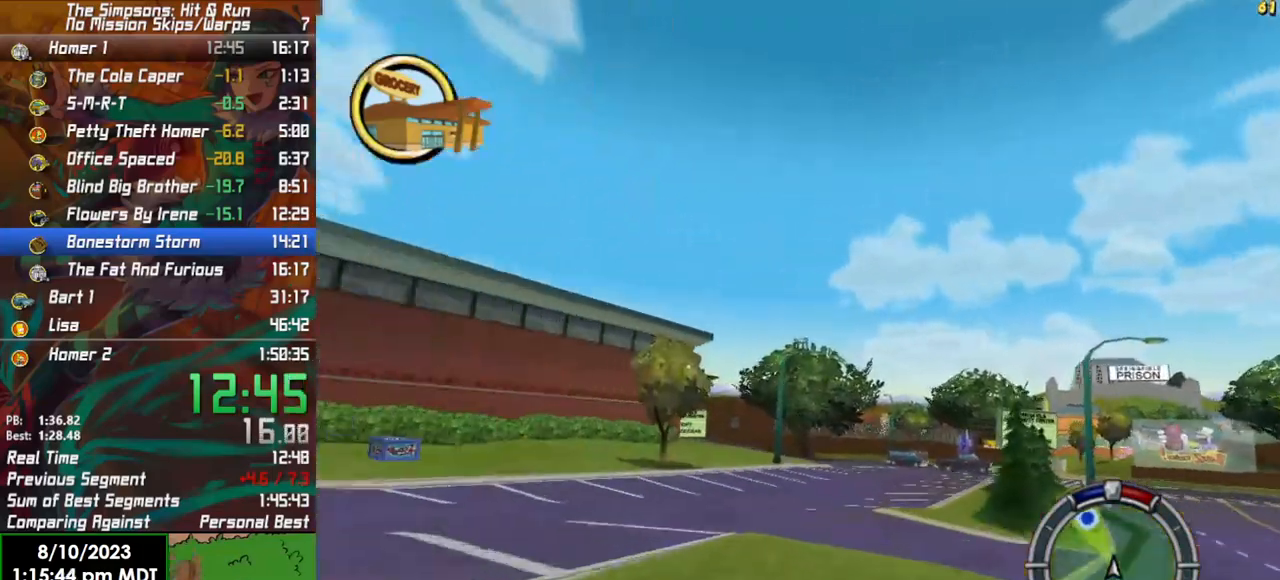
{"buttons": ["R2"], "left_stick": "left", "right_stick": "center", "events": [[133, "R2", "down"], [150, "left_stick", "right"], [317, "left_stick", "center"], [450, "left_stick", "left"]]}
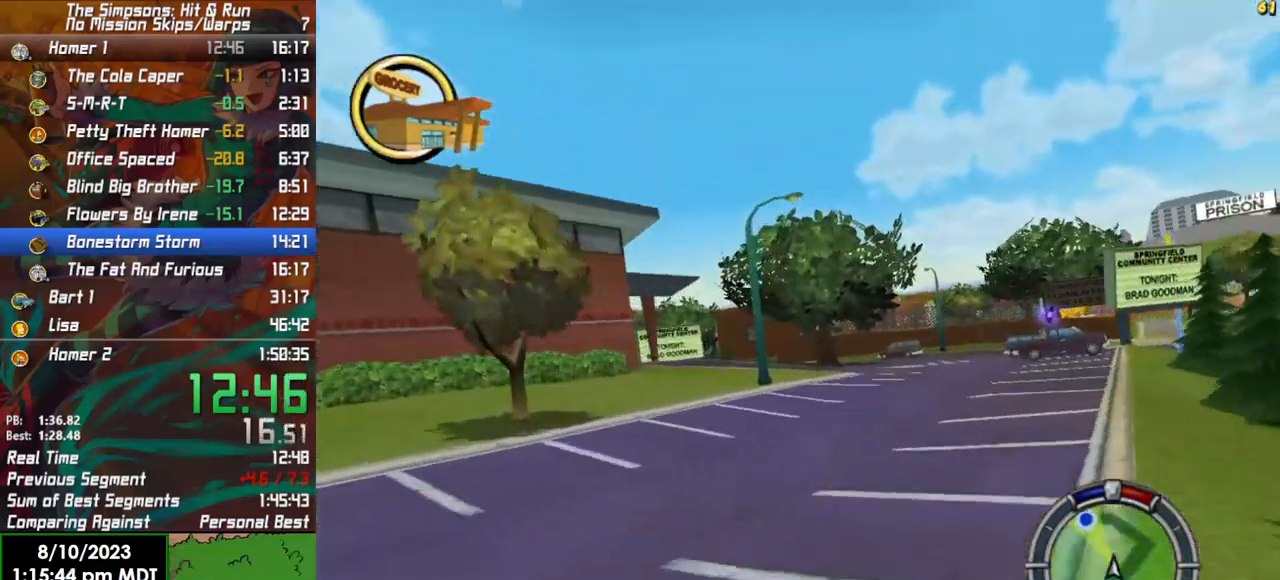
{"buttons": ["X"], "left_stick": "left", "right_stick": "center", "events": [[183, "R2", "up"], [450, "X", "down"]]}
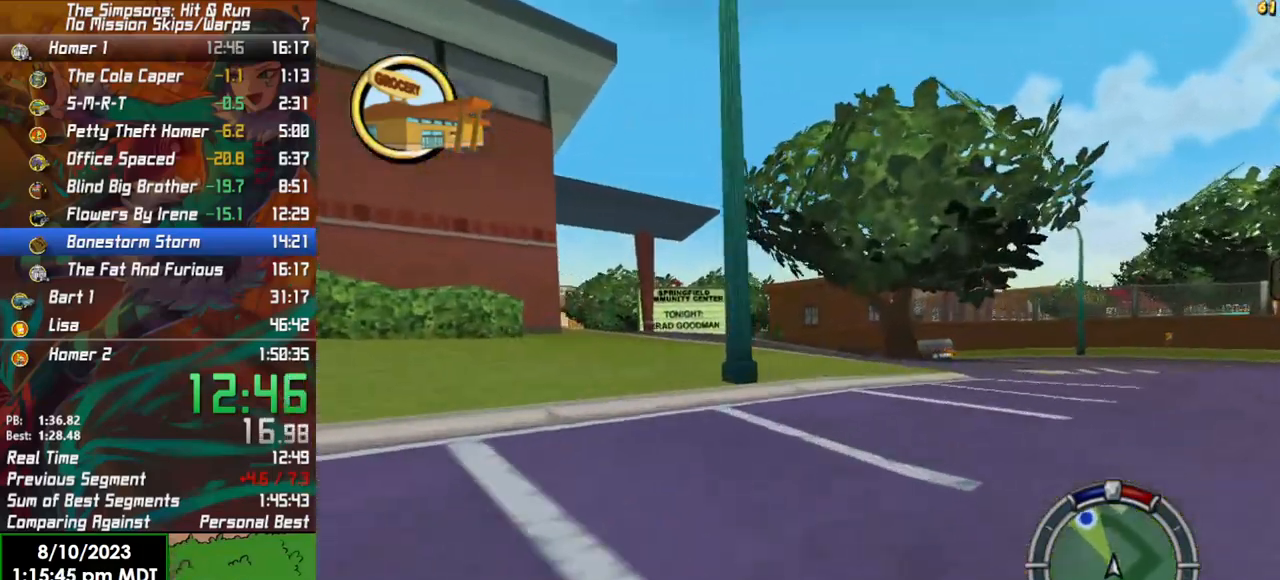
{"buttons": ["X", "L2"], "left_stick": "left", "right_stick": "center", "events": [[17, "left_stick", "center"], [100, "L2", "down"], [217, "left_stick", "left"]]}
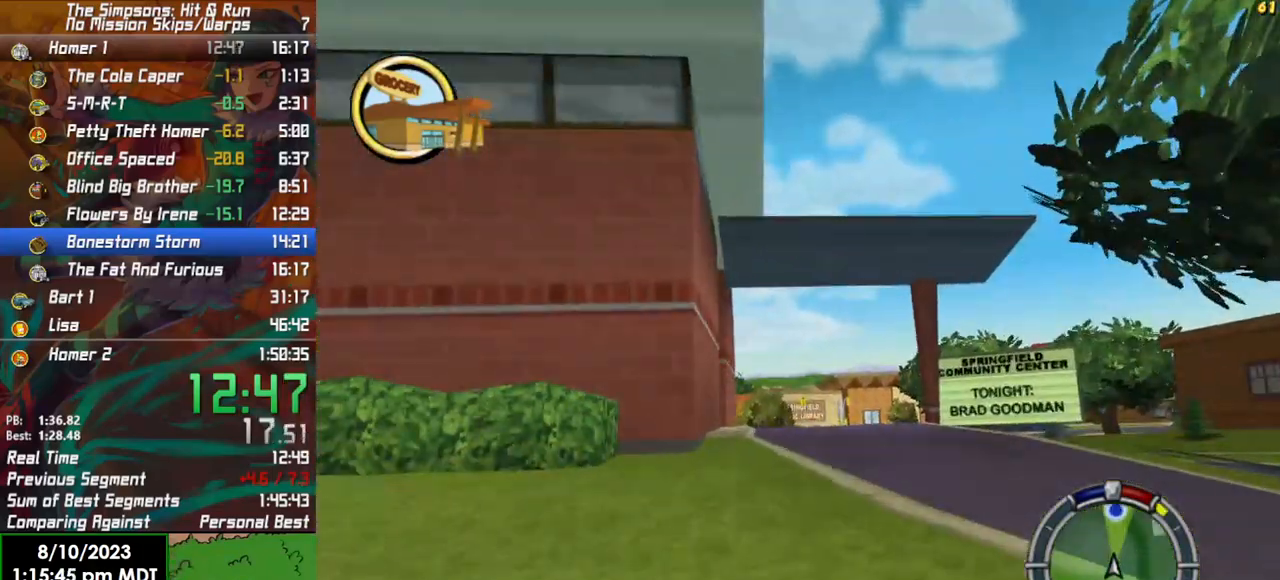
{"buttons": ["R2"], "left_stick": "center", "right_stick": "center", "events": [[50, "X", "up"], [67, "L2", "up"], [183, "left_stick", "right"], [317, "R2", "down"], [483, "left_stick", "center"]]}
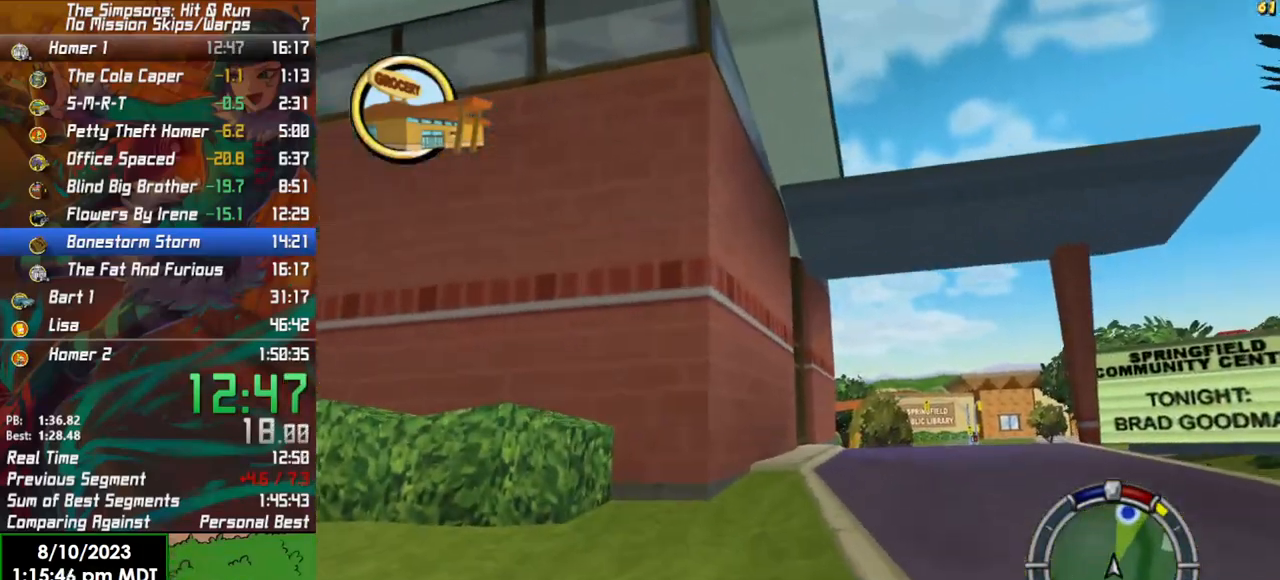
{"buttons": ["R2"], "left_stick": "center", "right_stick": "center", "events": [[200, "left_stick", "right"], [317, "R2", "up"], [450, "R2", "down"], [467, "left_stick", "center"]]}
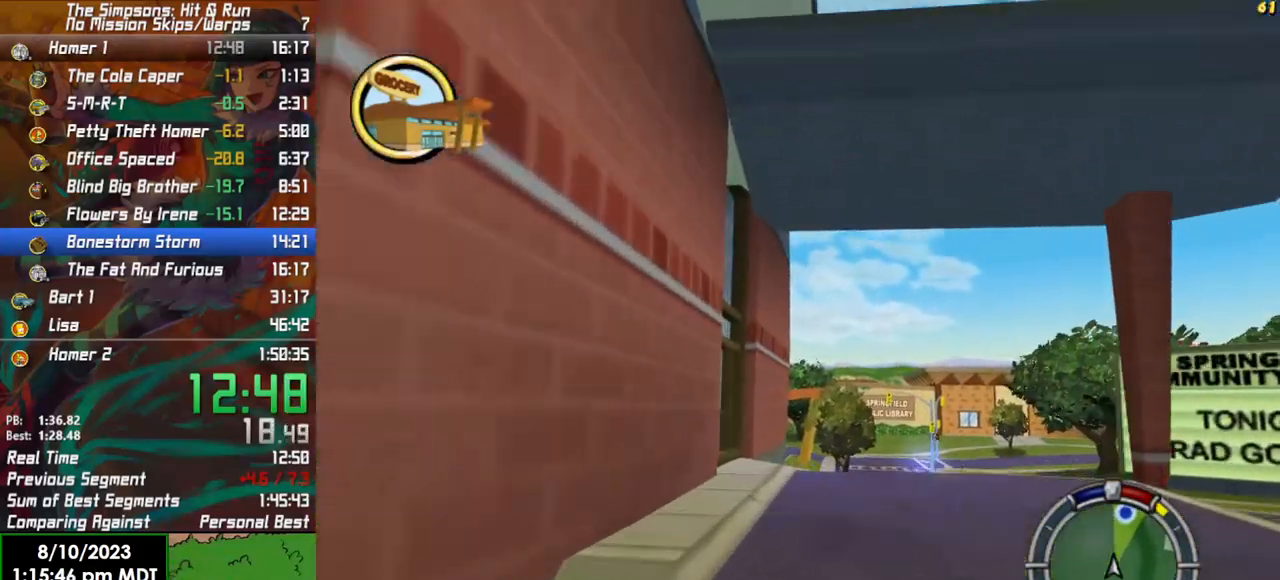
{"buttons": ["R2"], "left_stick": "center", "right_stick": "center", "events": []}
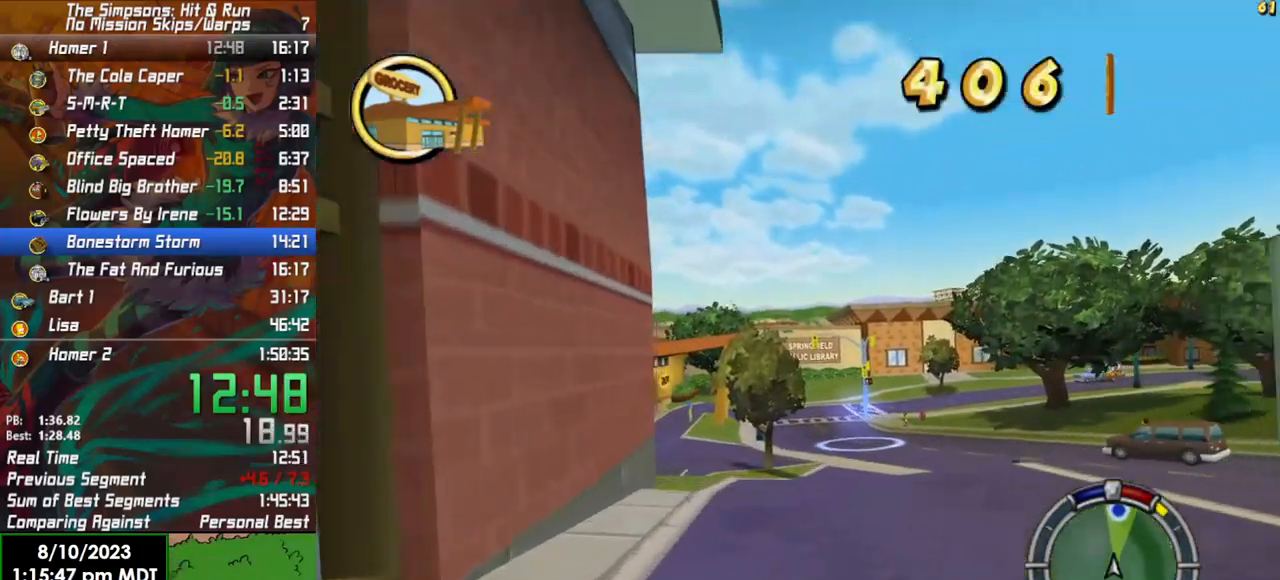
{"buttons": ["X"], "left_stick": "left", "right_stick": "center", "events": [[33, "left_stick", "left"], [350, "X", "down"], [367, "R2", "up"]]}
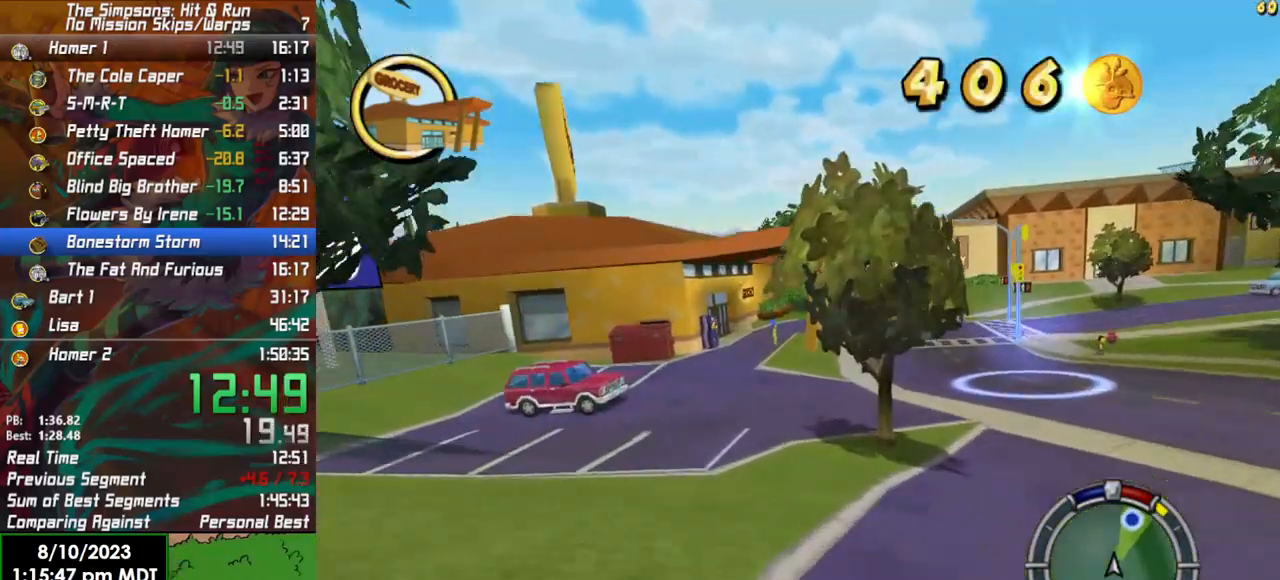
{"buttons": ["L1"], "left_stick": "center", "right_stick": "center", "events": [[150, "left_stick", "center"], [217, "X", "up"], [283, "L1", "down"], [400, "L1", "up"], [483, "L1", "down"]]}
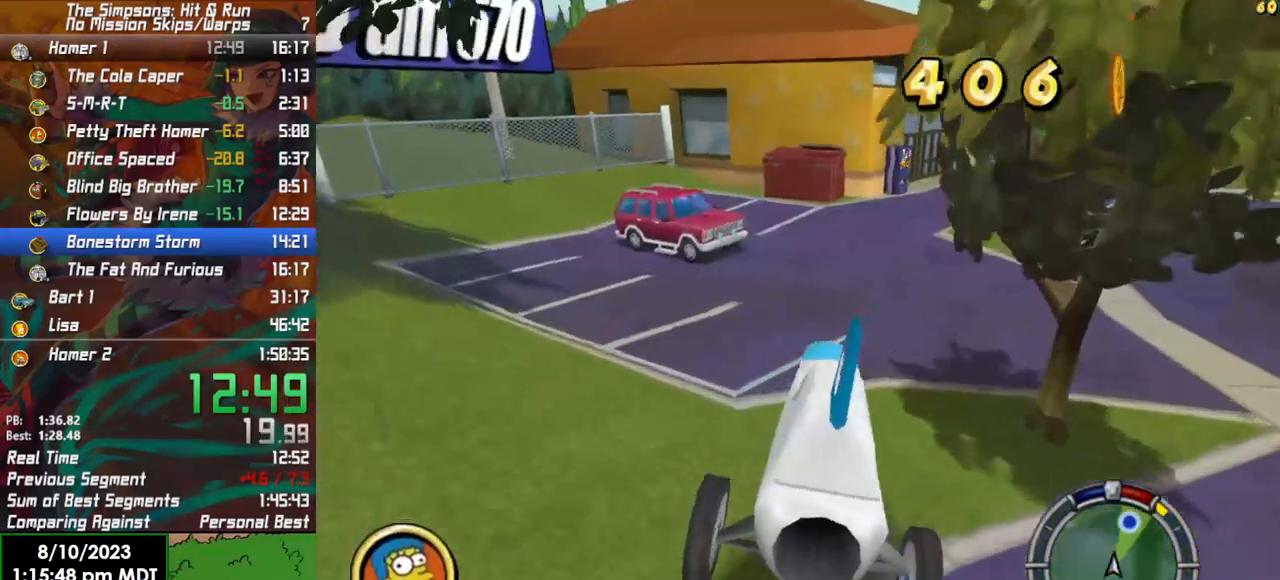
{"buttons": ["X", "L2"], "left_stick": "center", "right_stick": "center", "events": [[33, "R2", "down"], [33, "left_stick", "right"], [67, "L1", "up"], [150, "left_stick", "center"], [333, "R2", "up"], [367, "left_stick", "right"], [400, "L2", "down"], [400, "X", "down"], [433, "left_stick", "center"]]}